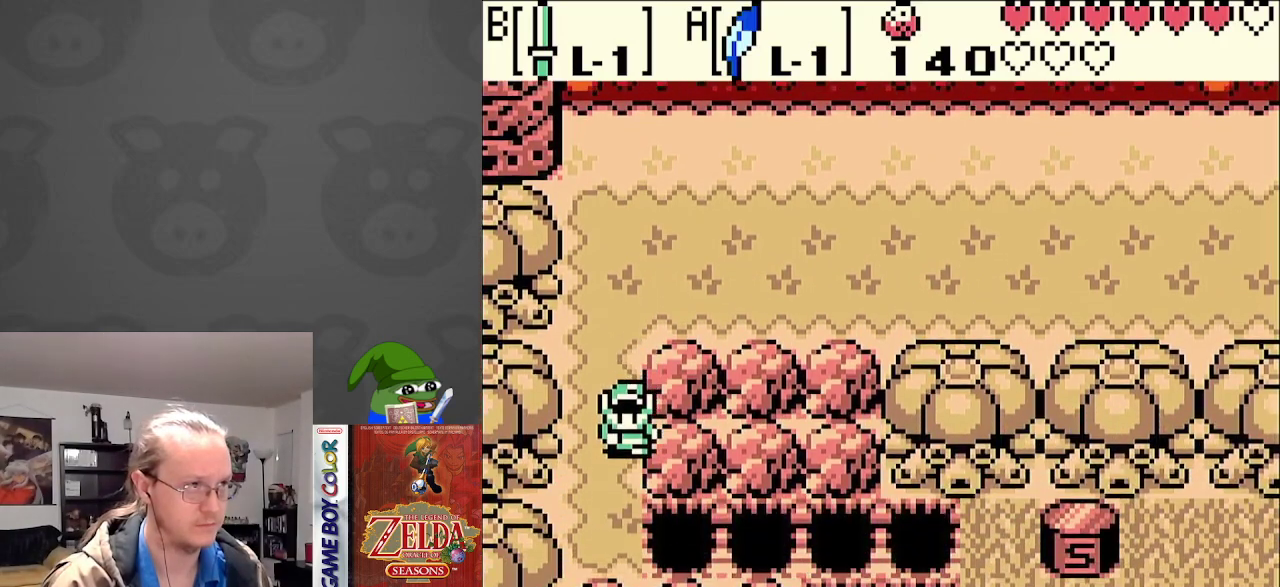
Gameplay with a controller (Nintendo layout); each line is a JSON object with the inputs held at the frame after it. "events" lists button and stick changes between this image and that frame as [ms after this image, input, new state], when the widget could be followed in between. Not read: L3 R3.
{"buttons": ["DPAD_DOWN", "DPAD_LEFT"], "events": [[417, "DPAD_LEFT", "down"]]}
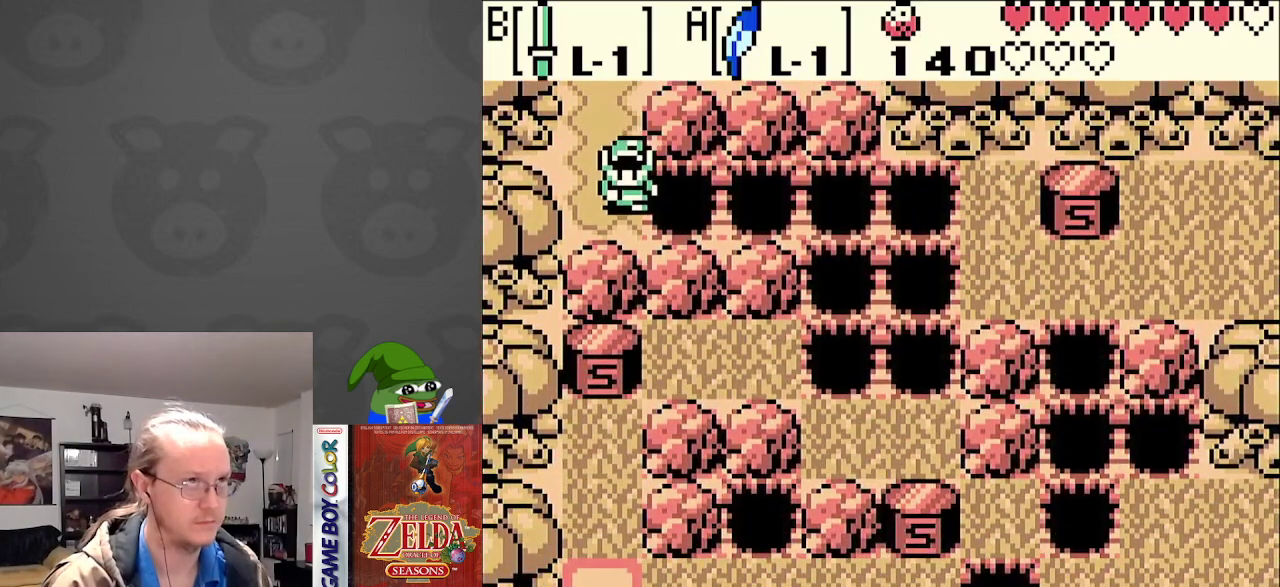
{"buttons": [], "events": [[117, "DPAD_LEFT", "up"], [133, "DPAD_DOWN", "up"], [167, "DPAD_RIGHT", "down"], [250, "DPAD_RIGHT", "up"], [317, "START", "down"], [483, "START", "up"]]}
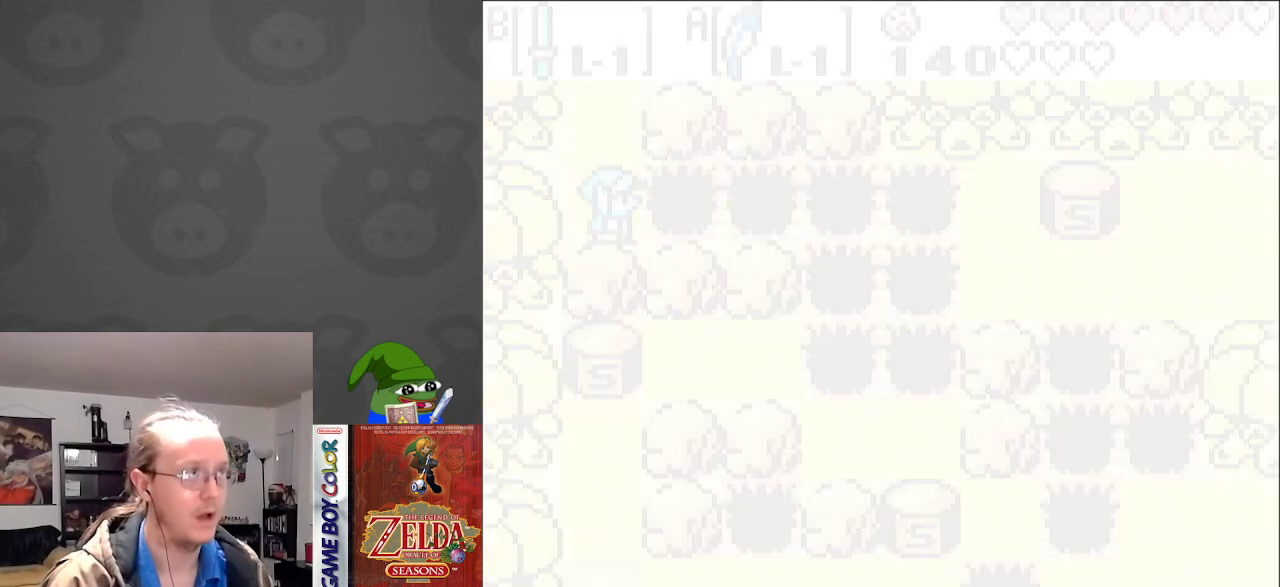
{"buttons": [], "events": []}
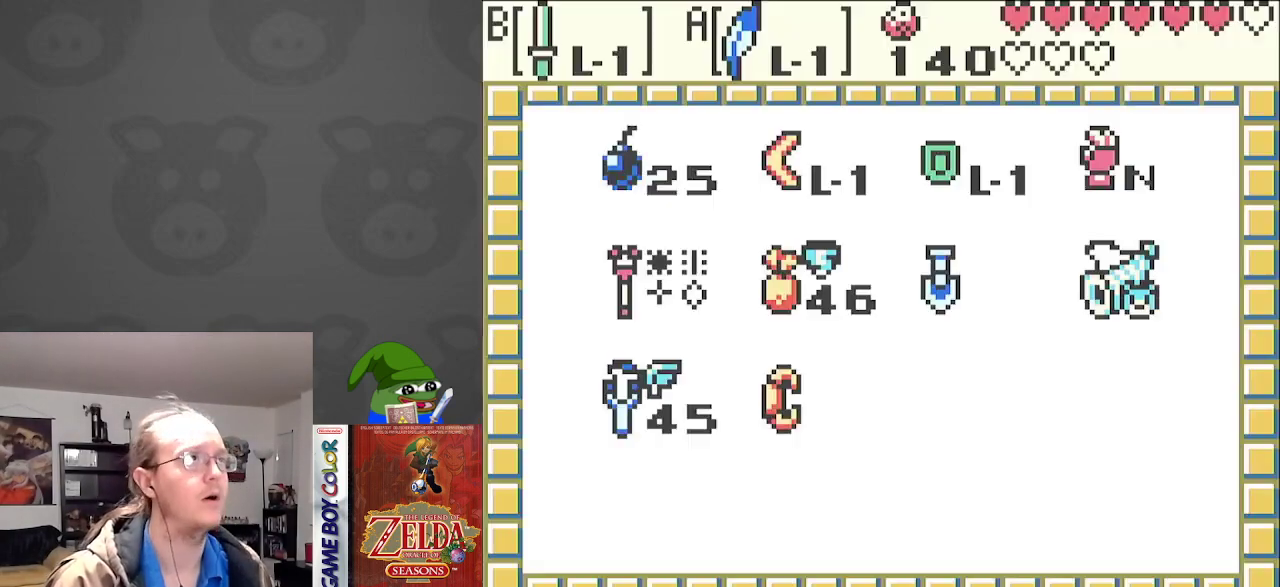
{"buttons": ["DPAD_LEFT"], "events": [[467, "DPAD_LEFT", "down"]]}
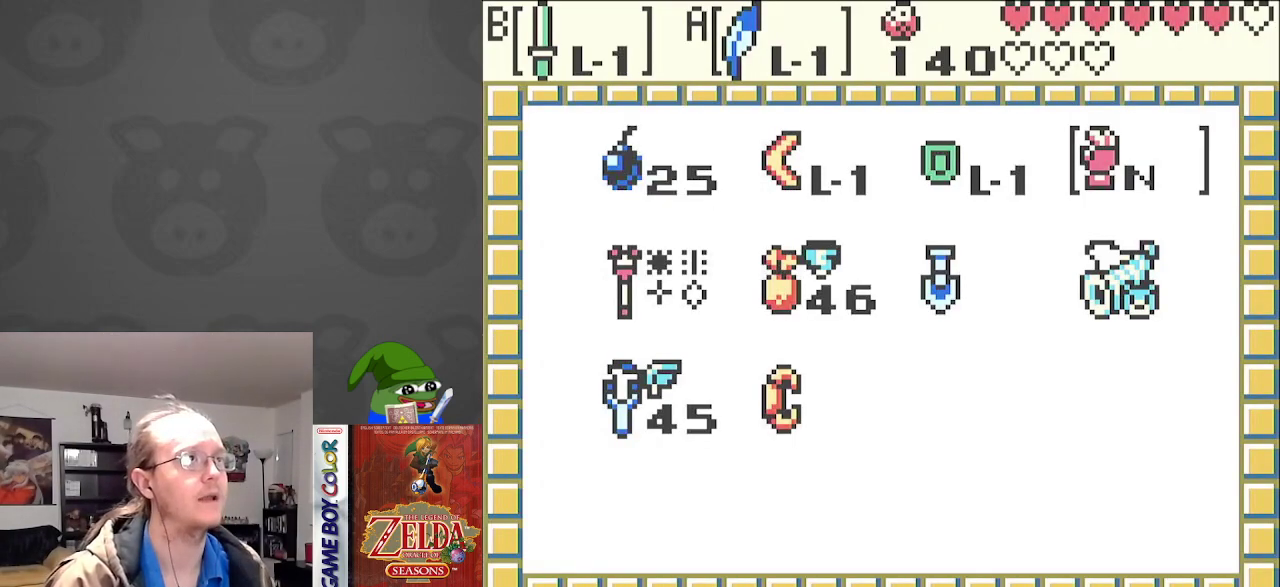
{"buttons": [], "events": [[67, "DPAD_LEFT", "up"], [167, "DPAD_LEFT", "down"], [267, "DPAD_LEFT", "up"]]}
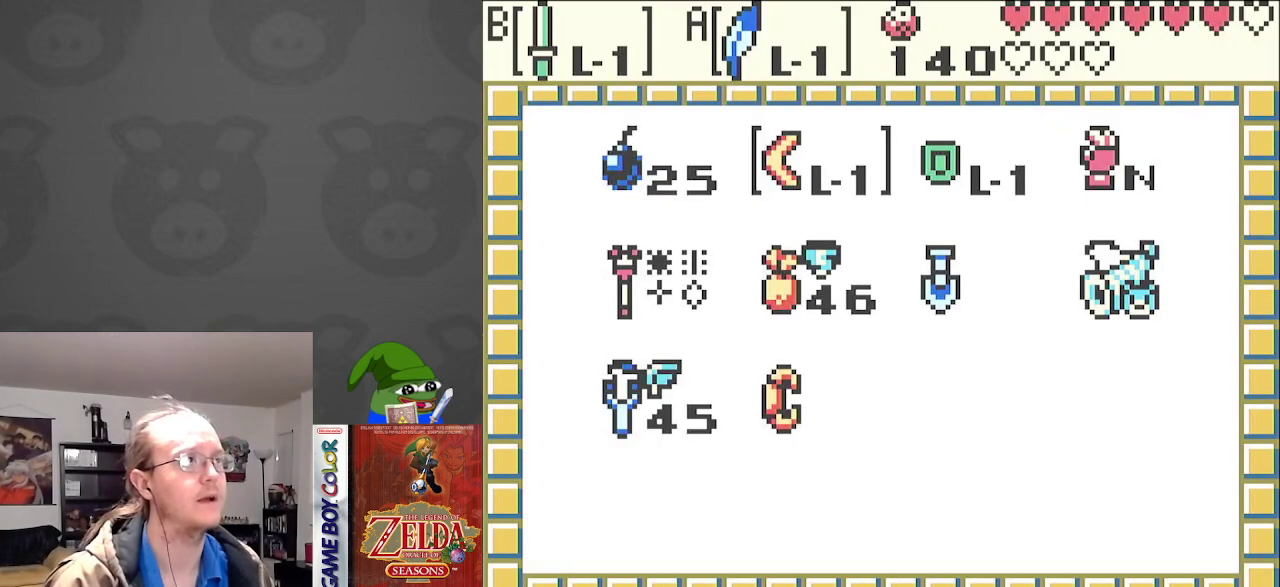
{"buttons": [], "events": [[300, "DPAD_DOWN", "down"], [433, "DPAD_DOWN", "up"]]}
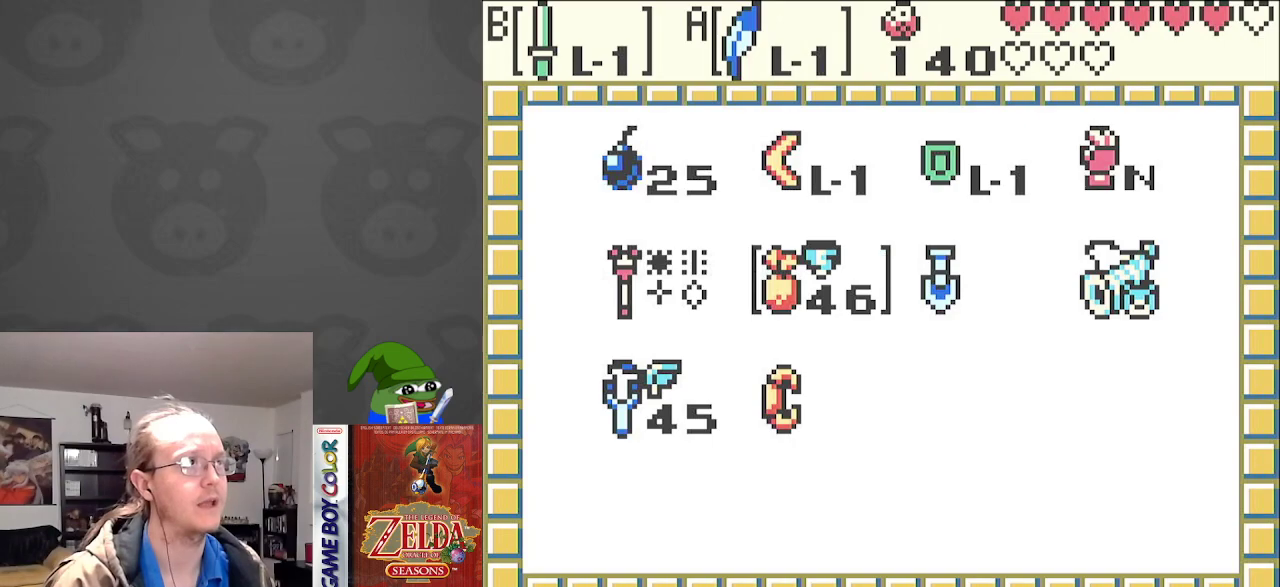
{"buttons": ["DPAD_RIGHT"], "events": [[467, "DPAD_RIGHT", "down"]]}
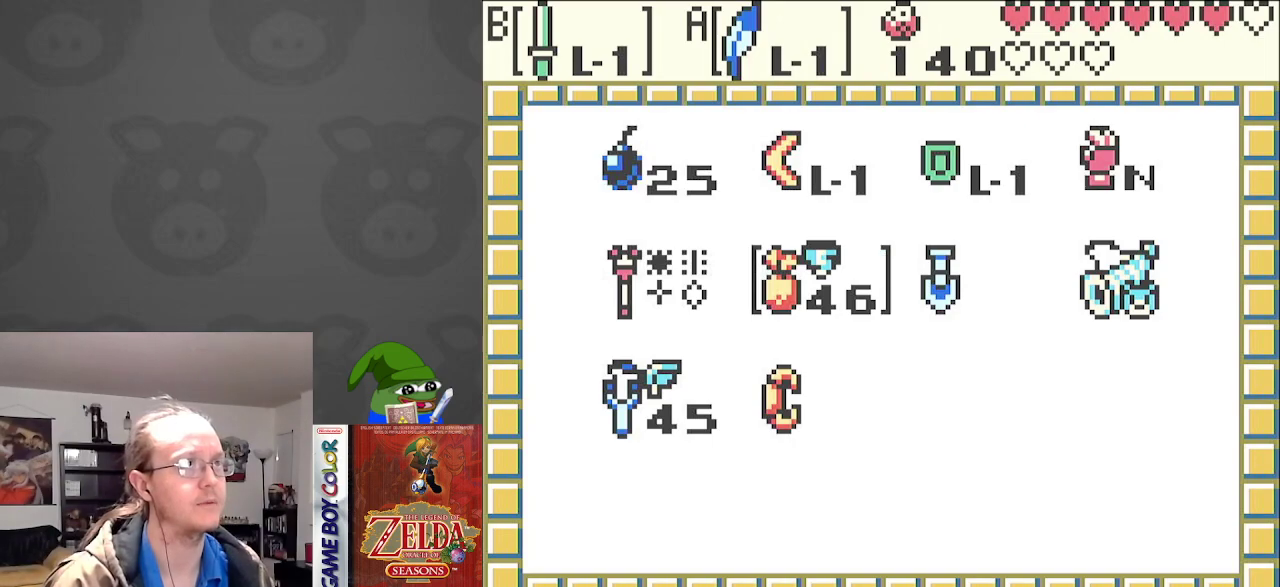
{"buttons": [], "events": [[67, "DPAD_RIGHT", "up"], [167, "DPAD_RIGHT", "down"], [233, "DPAD_RIGHT", "up"], [317, "DPAD_UP", "down"], [417, "DPAD_UP", "up"]]}
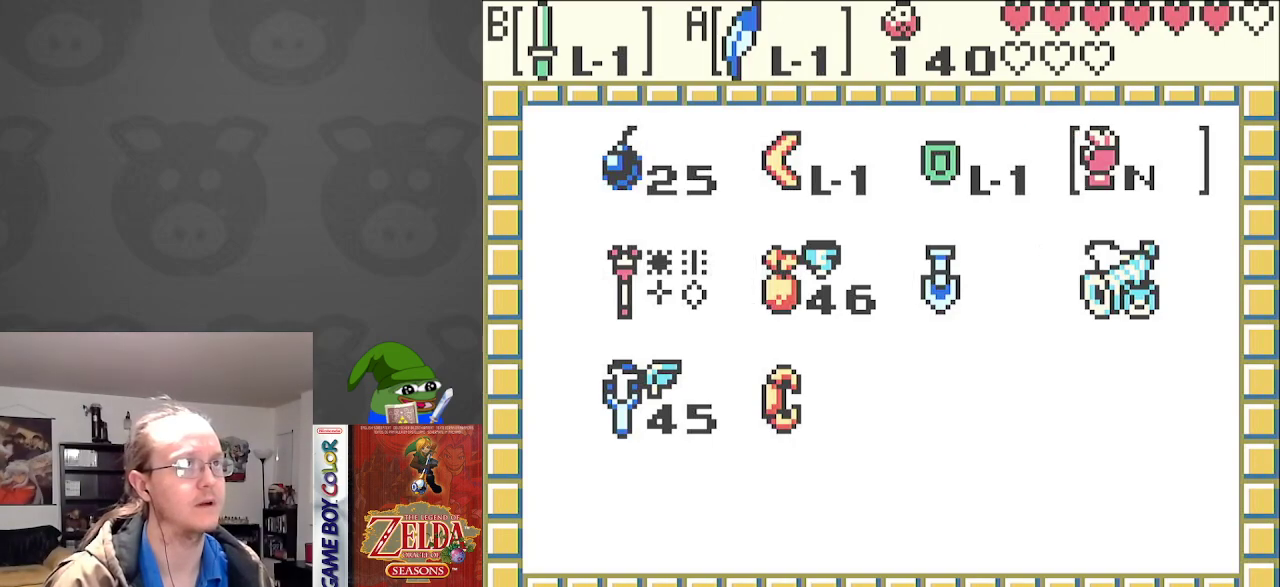
{"buttons": [], "events": [[33, "A", "down"], [133, "A", "up"], [250, "START", "down"], [417, "START", "up"]]}
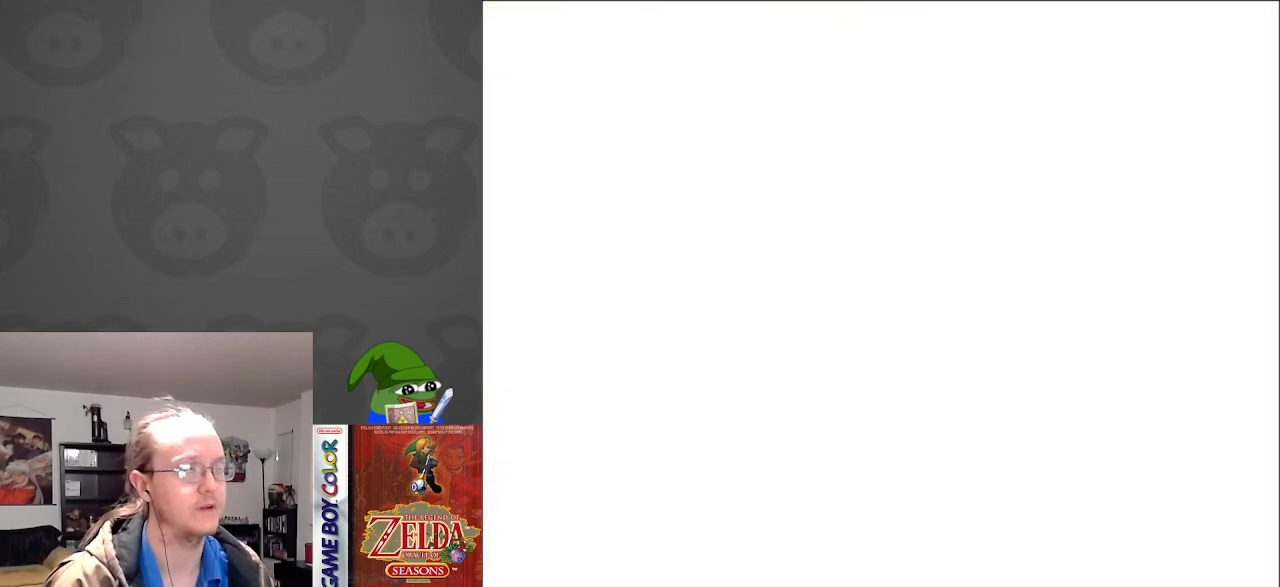
{"buttons": ["DPAD_UP"], "events": [[217, "DPAD_LEFT", "down"], [383, "DPAD_UP", "down"], [483, "DPAD_LEFT", "up"]]}
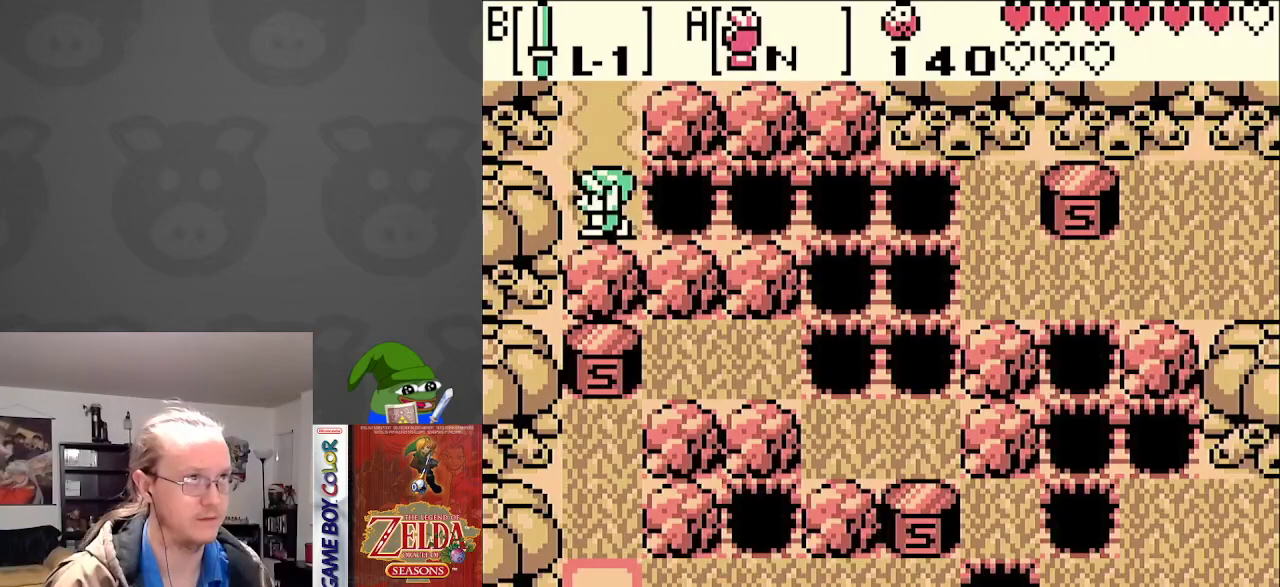
{"buttons": ["A"], "events": [[17, "DPAD_RIGHT", "down"], [17, "DPAD_UP", "up"], [117, "DPAD_RIGHT", "up"], [133, "A", "down"]]}
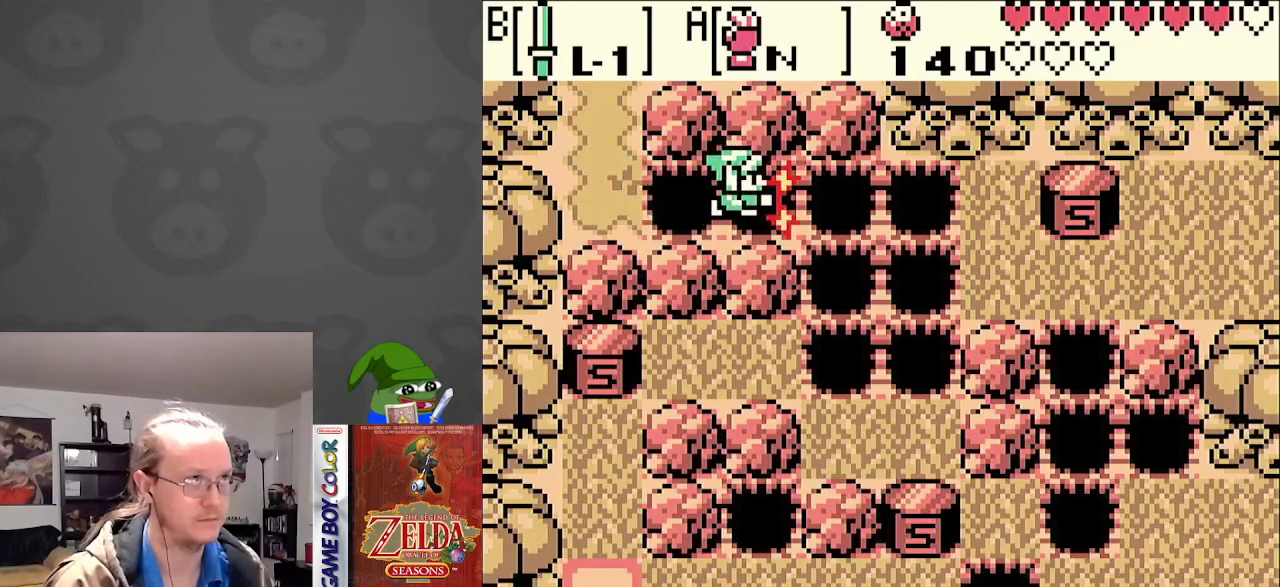
{"buttons": ["A"], "events": []}
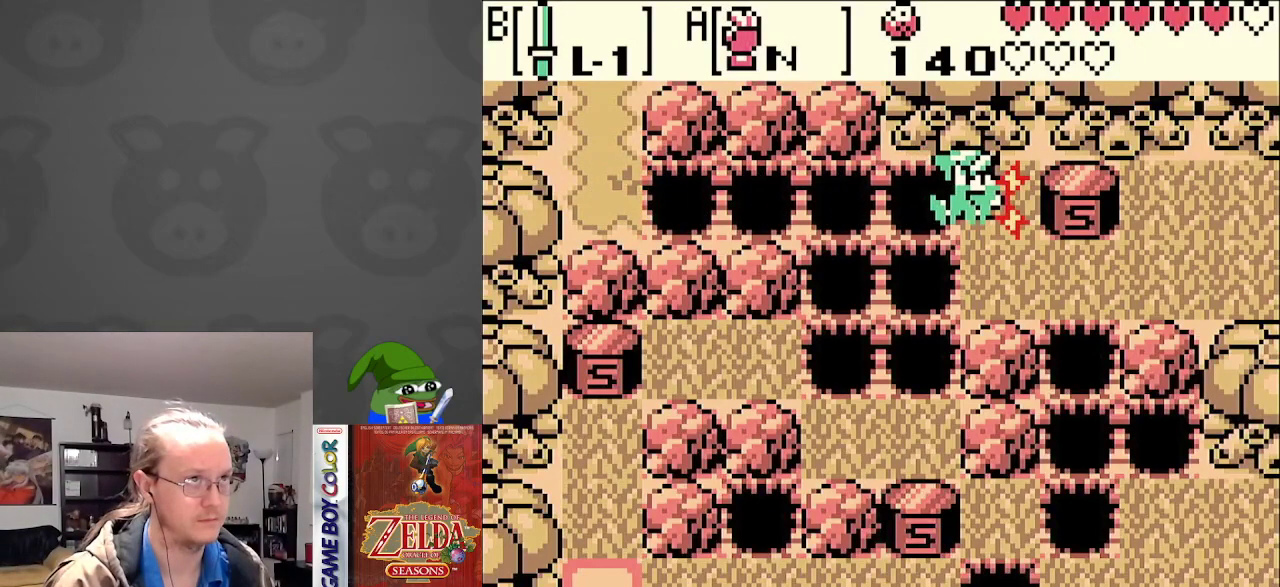
{"buttons": ["DPAD_DOWN"], "events": [[450, "A", "up"], [467, "DPAD_DOWN", "down"]]}
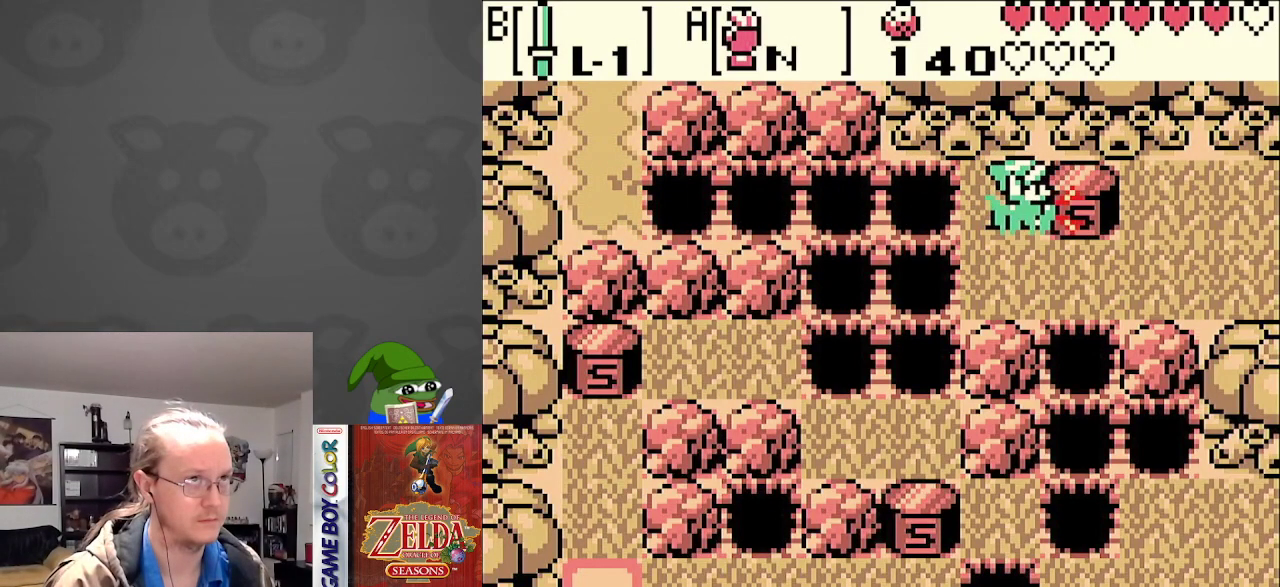
{"buttons": [], "events": [[117, "DPAD_RIGHT", "down"], [150, "DPAD_DOWN", "up"], [450, "DPAD_RIGHT", "up"]]}
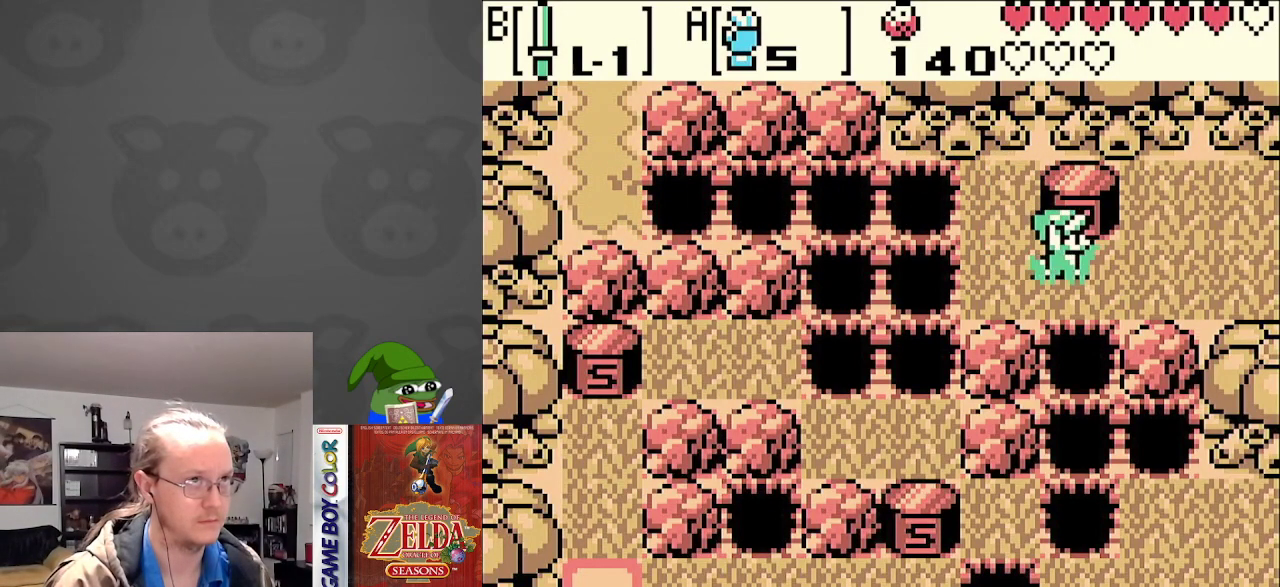
{"buttons": ["A"], "events": [[150, "DPAD_UP", "down"], [250, "DPAD_UP", "up"], [317, "A", "down"]]}
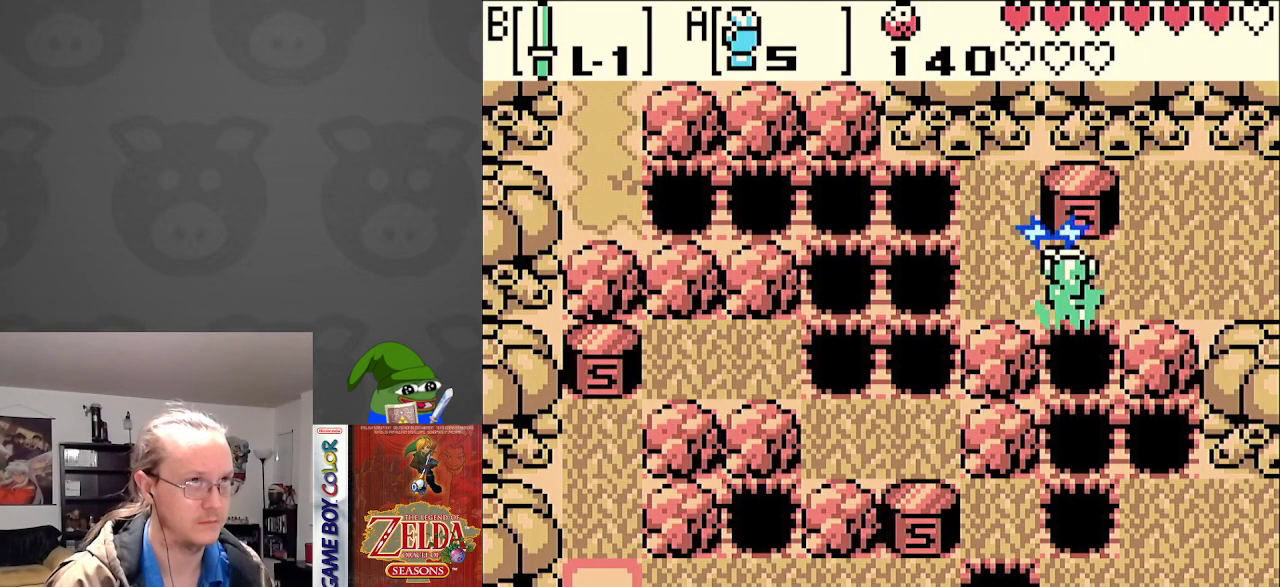
{"buttons": ["A"], "events": []}
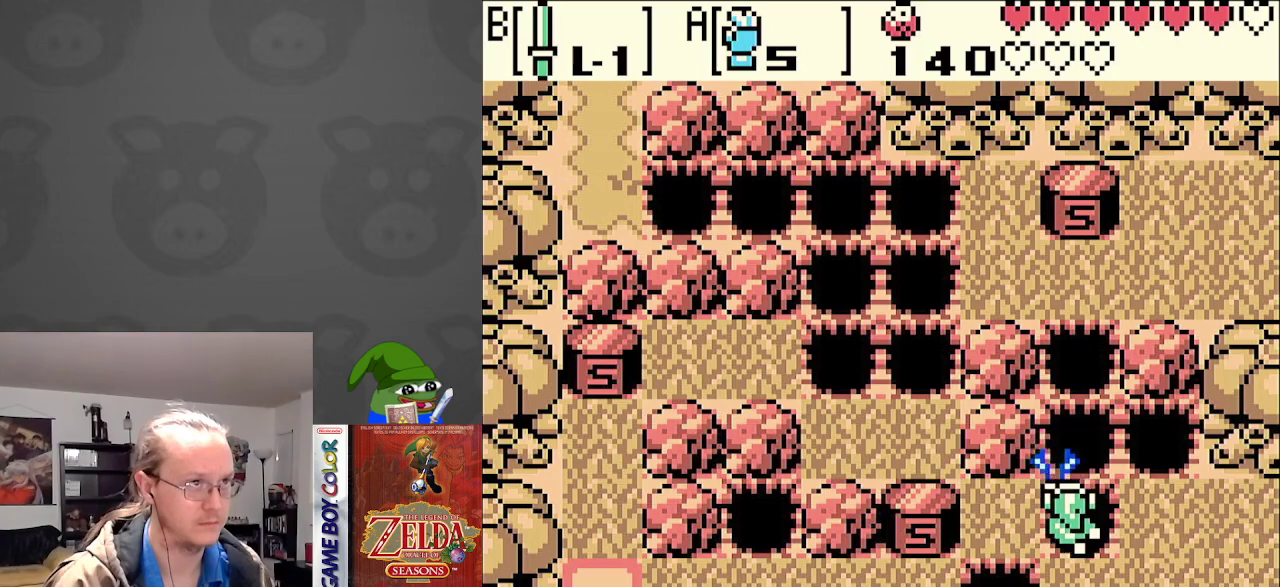
{"buttons": [], "events": [[200, "A", "up"], [200, "DPAD_RIGHT", "down"], [467, "DPAD_RIGHT", "up"]]}
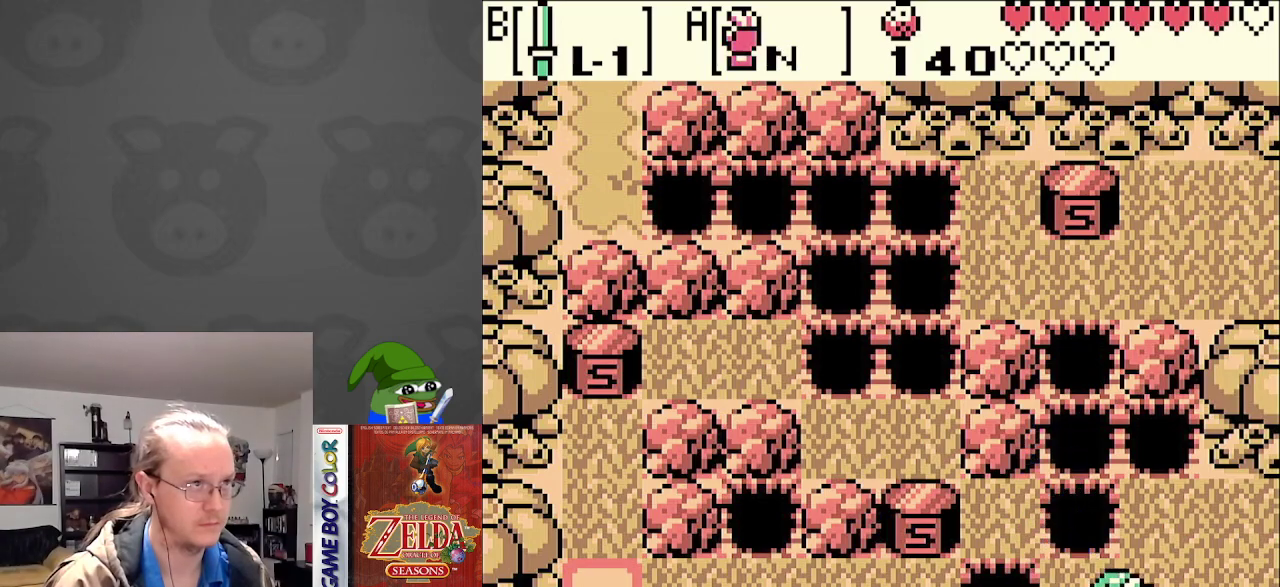
{"buttons": ["A"], "events": [[133, "DPAD_LEFT", "down"], [217, "DPAD_LEFT", "up"], [333, "A", "down"]]}
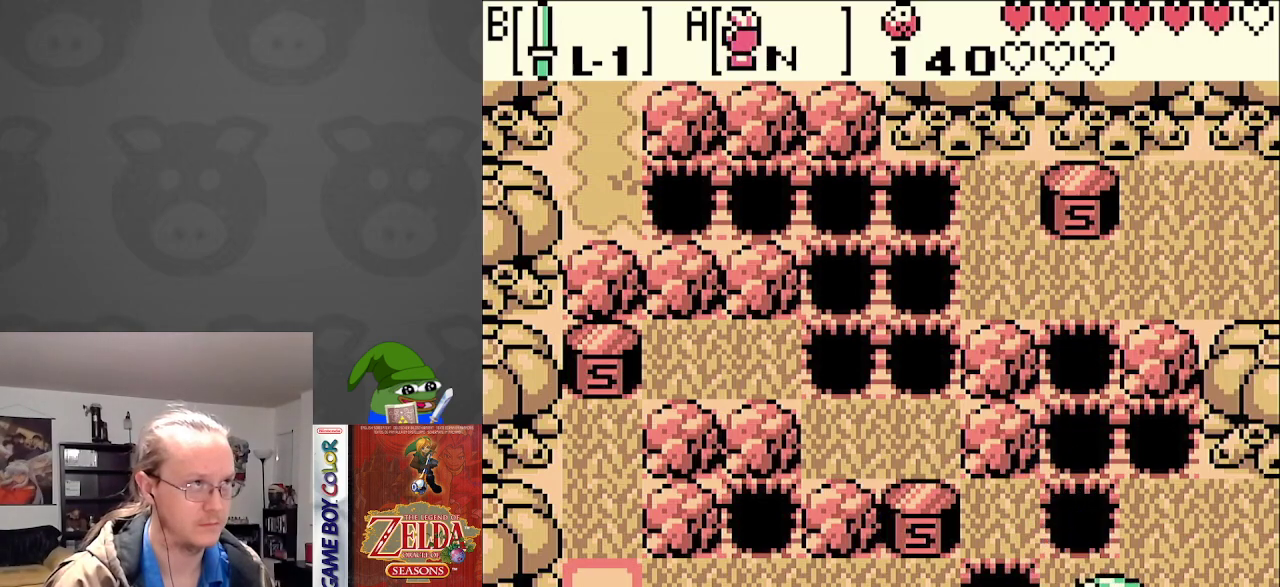
{"buttons": ["DPAD_UP", "DPAD_RIGHT"], "events": [[183, "A", "up"], [433, "DPAD_UP", "down"], [500, "DPAD_RIGHT", "down"]]}
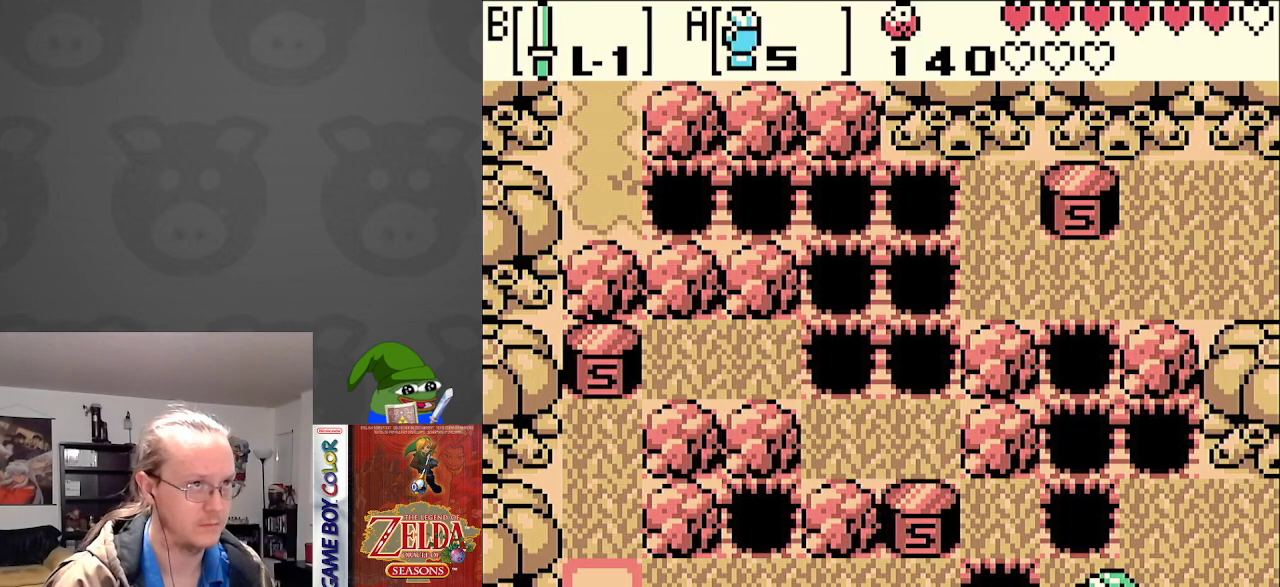
{"buttons": ["DPAD_DOWN"], "events": [[383, "DPAD_RIGHT", "up"], [417, "DPAD_UP", "up"], [483, "DPAD_DOWN", "down"]]}
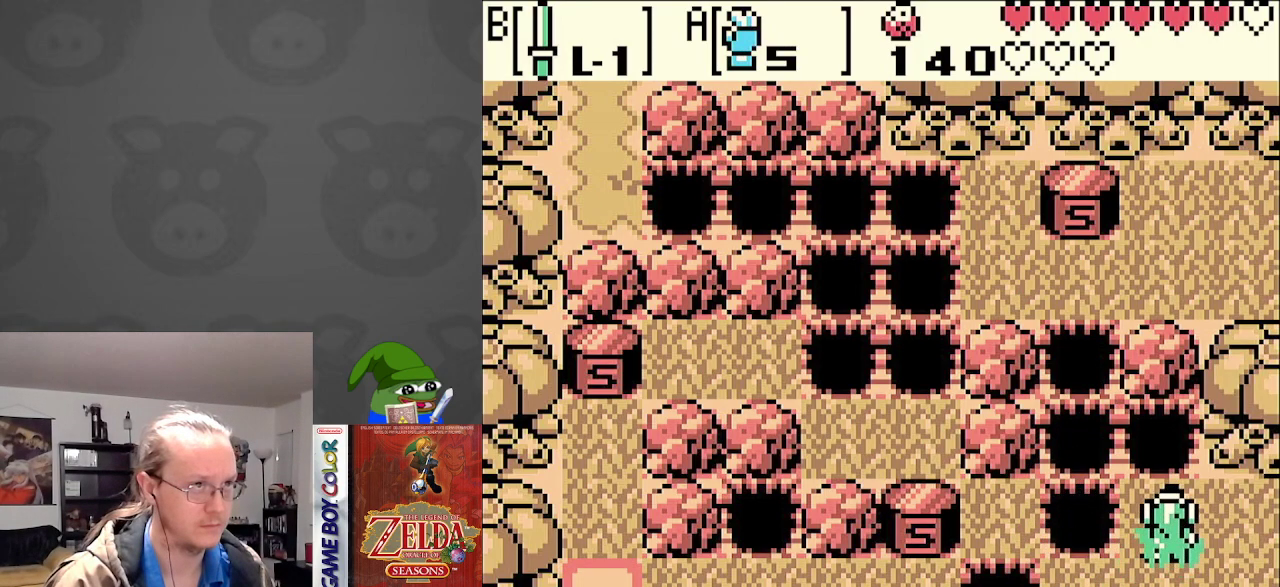
{"buttons": [], "events": [[167, "DPAD_DOWN", "up"], [167, "DPAD_LEFT", "down"], [333, "DPAD_LEFT", "up"]]}
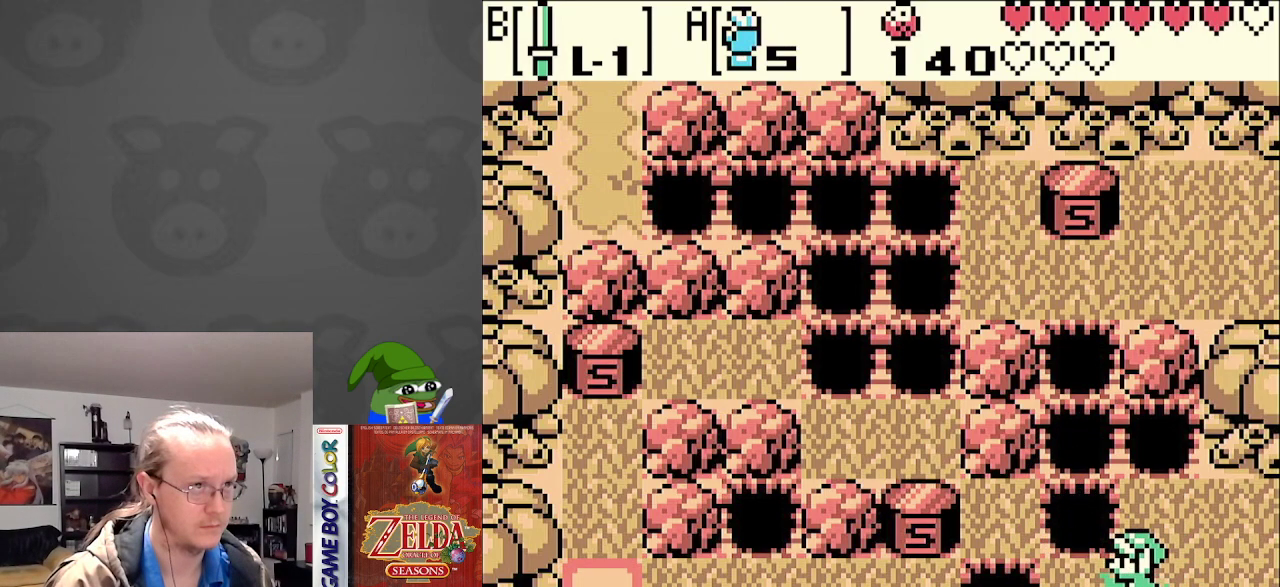
{"buttons": [], "events": [[317, "START", "down"], [450, "START", "up"]]}
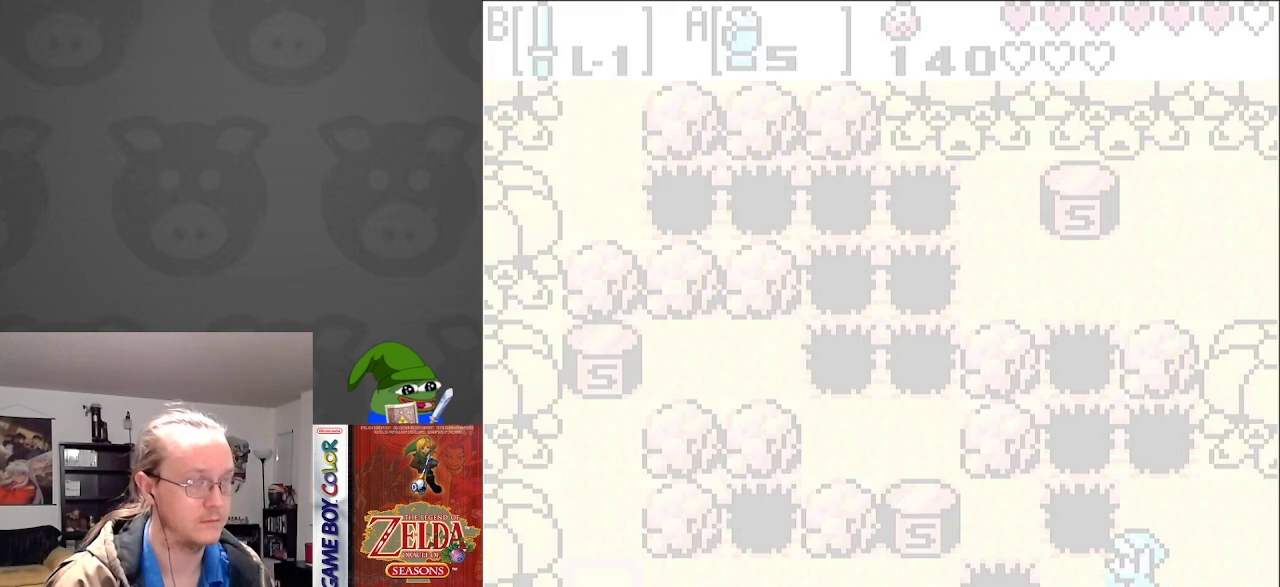
{"buttons": [], "events": []}
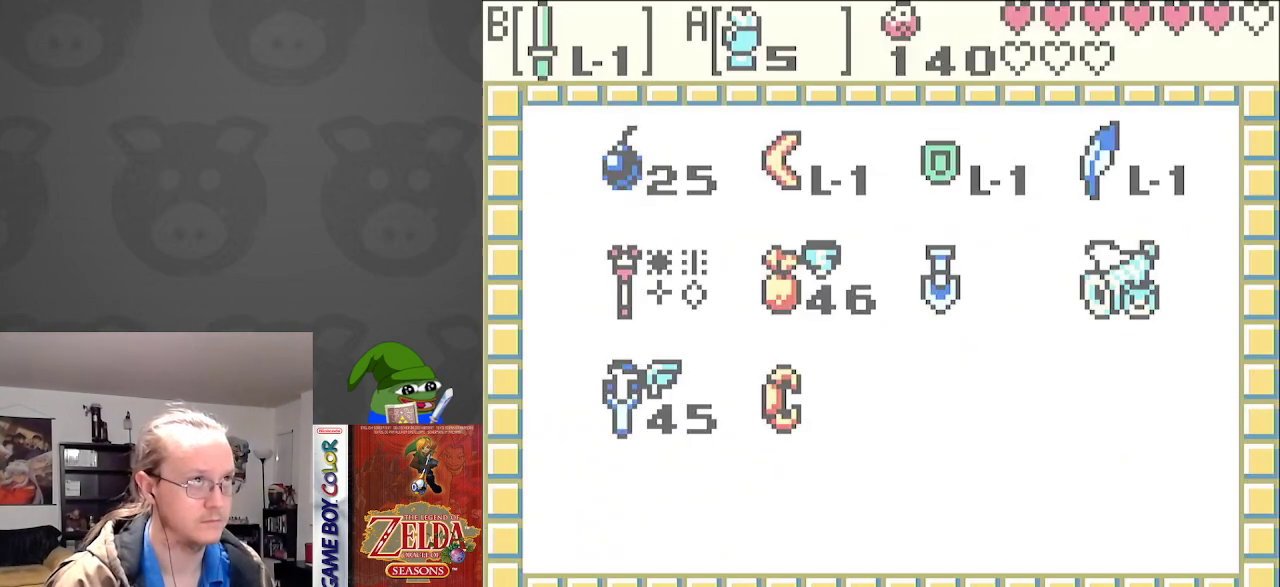
{"buttons": ["B"], "events": [[467, "B", "down"]]}
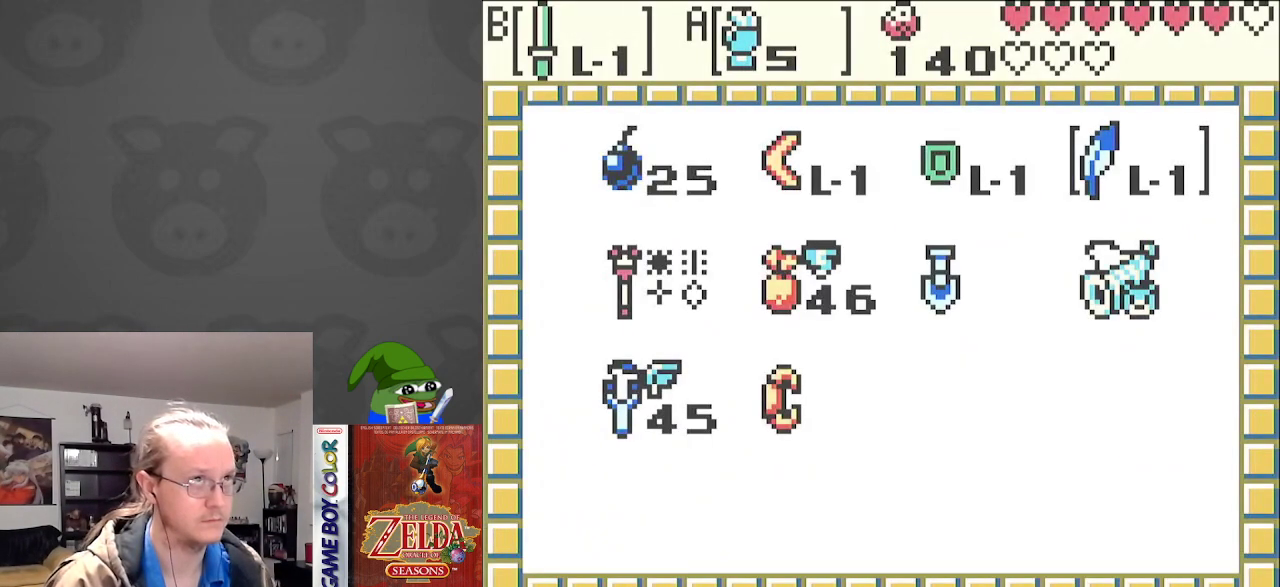
{"buttons": ["DPAD_DOWN"], "events": [[50, "B", "up"], [167, "START", "down"], [283, "START", "up"], [400, "DPAD_DOWN", "down"]]}
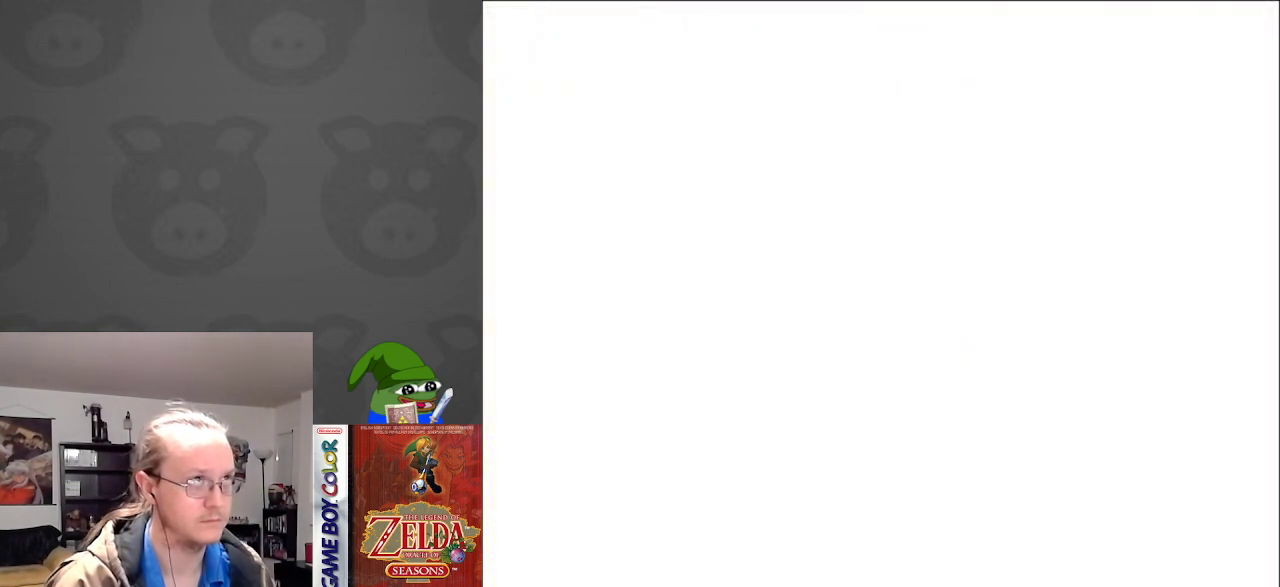
{"buttons": ["B", "DPAD_LEFT"], "events": [[283, "DPAD_LEFT", "down"], [367, "DPAD_DOWN", "up"], [500, "B", "down"]]}
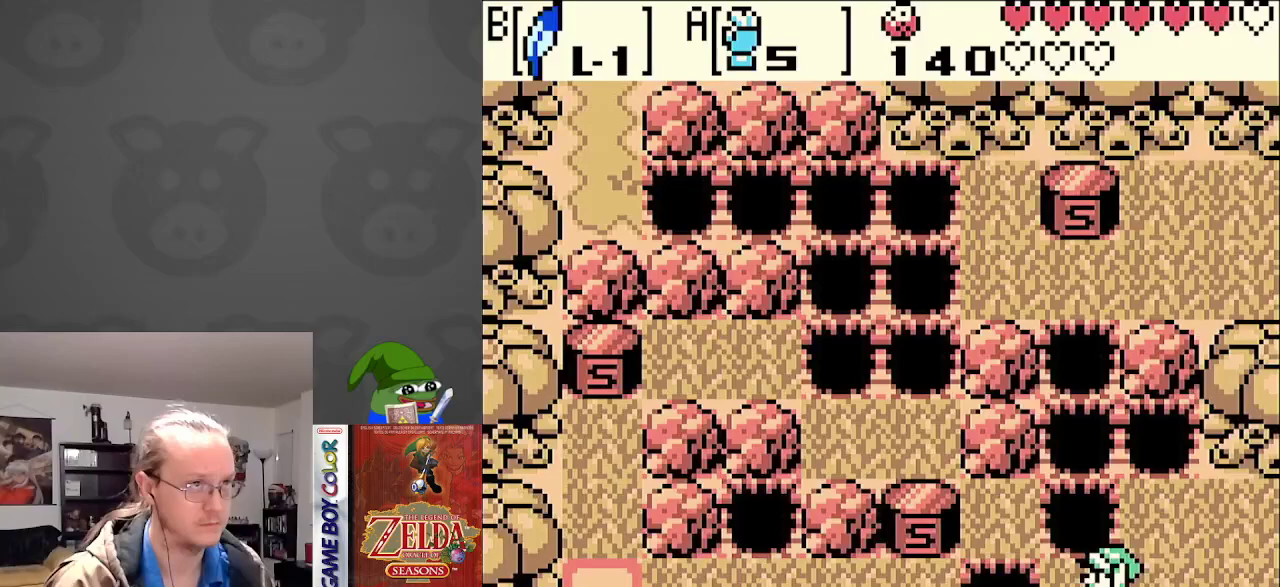
{"buttons": ["DPAD_LEFT"], "events": [[217, "B", "up"]]}
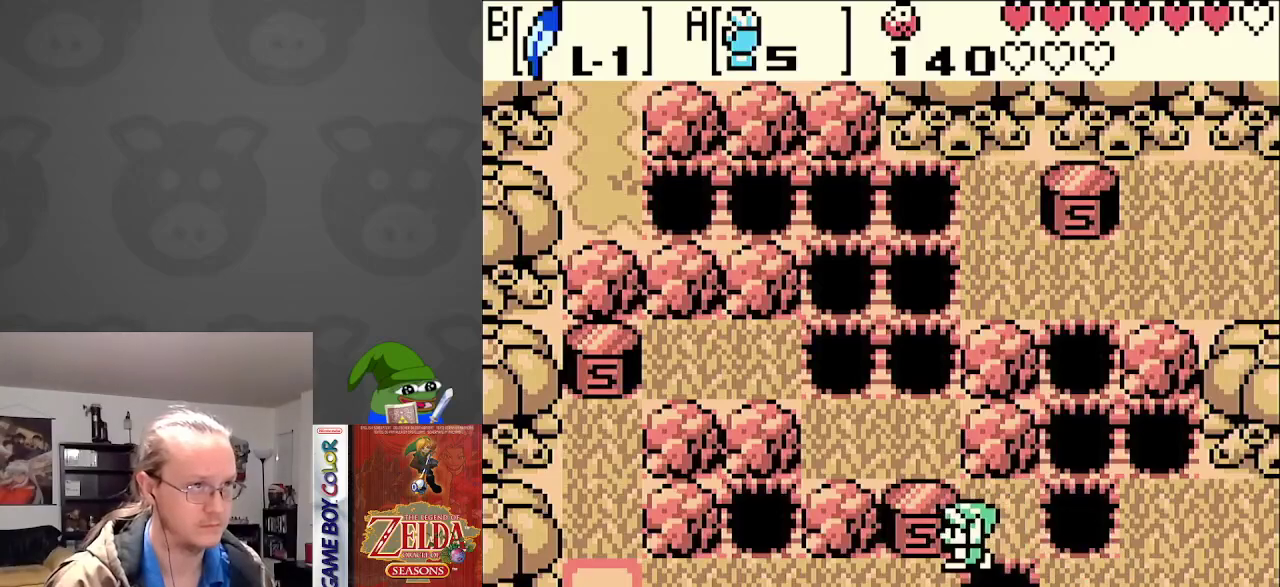
{"buttons": [], "events": [[133, "START", "down"], [267, "DPAD_LEFT", "up"], [283, "START", "up"]]}
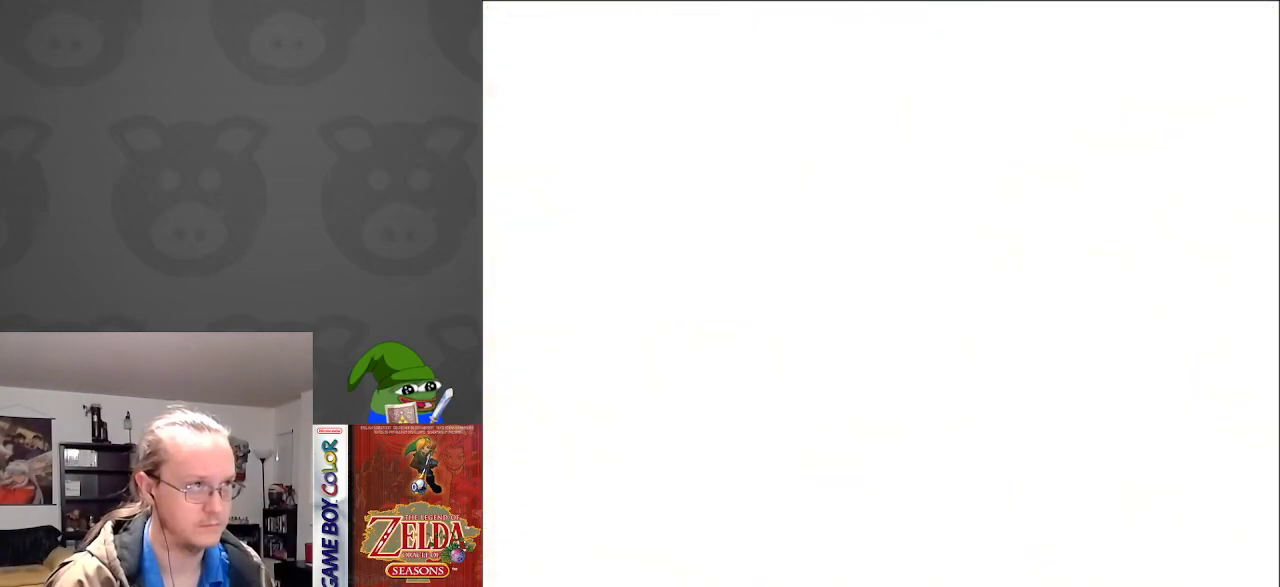
{"buttons": [], "events": []}